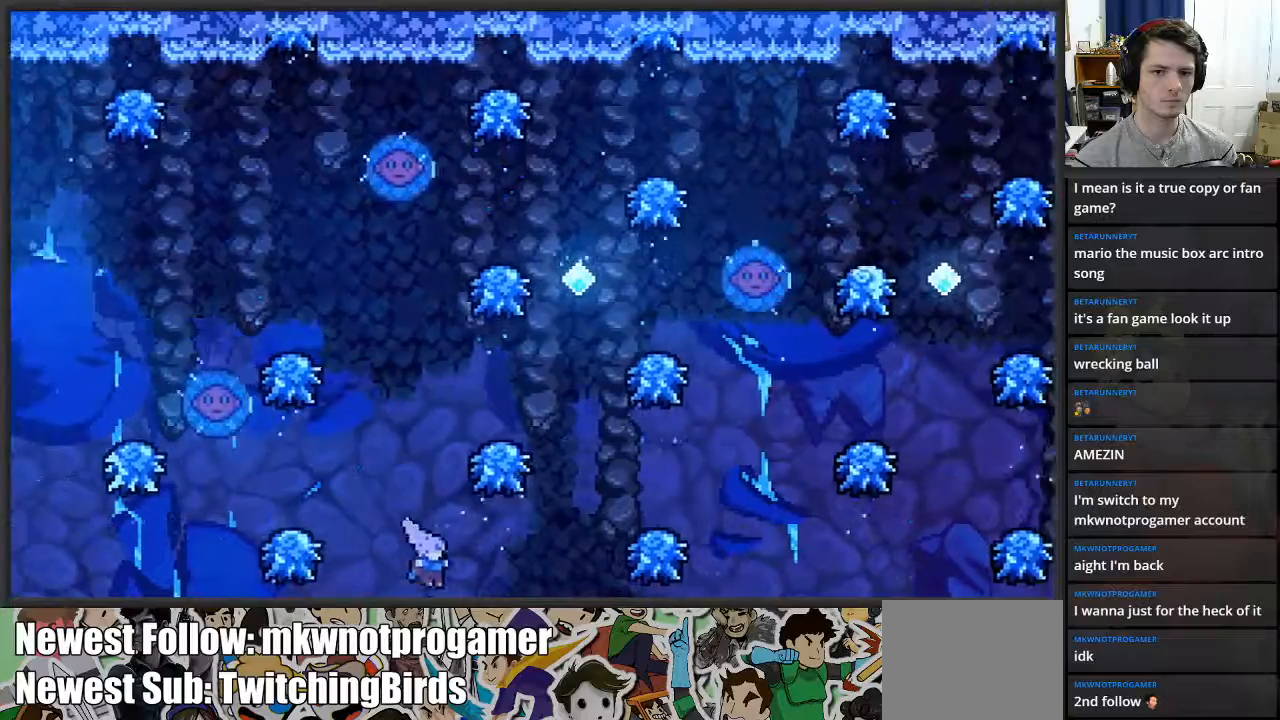
Gameplay with a controller (Xbox layout); each line is a JSON object with the inputs held at the frame after it. "events" lists button and stick changes between this image and that frame as [ms after this image, input, new state], when the widget could be followed in between.
{"buttons": [], "left_stick": "center", "right_stick": "center", "events": [[50, "A", "up"], [83, "left_stick", "center"]]}
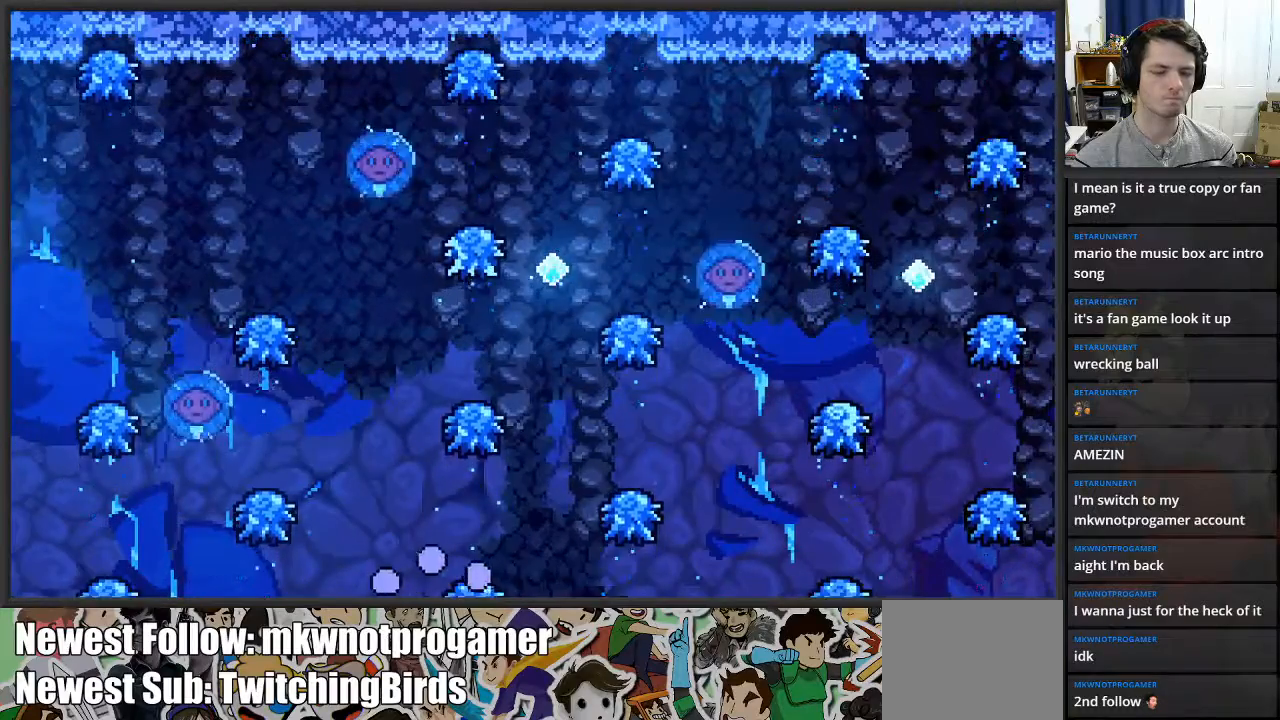
{"buttons": [], "left_stick": "center", "right_stick": "center", "events": []}
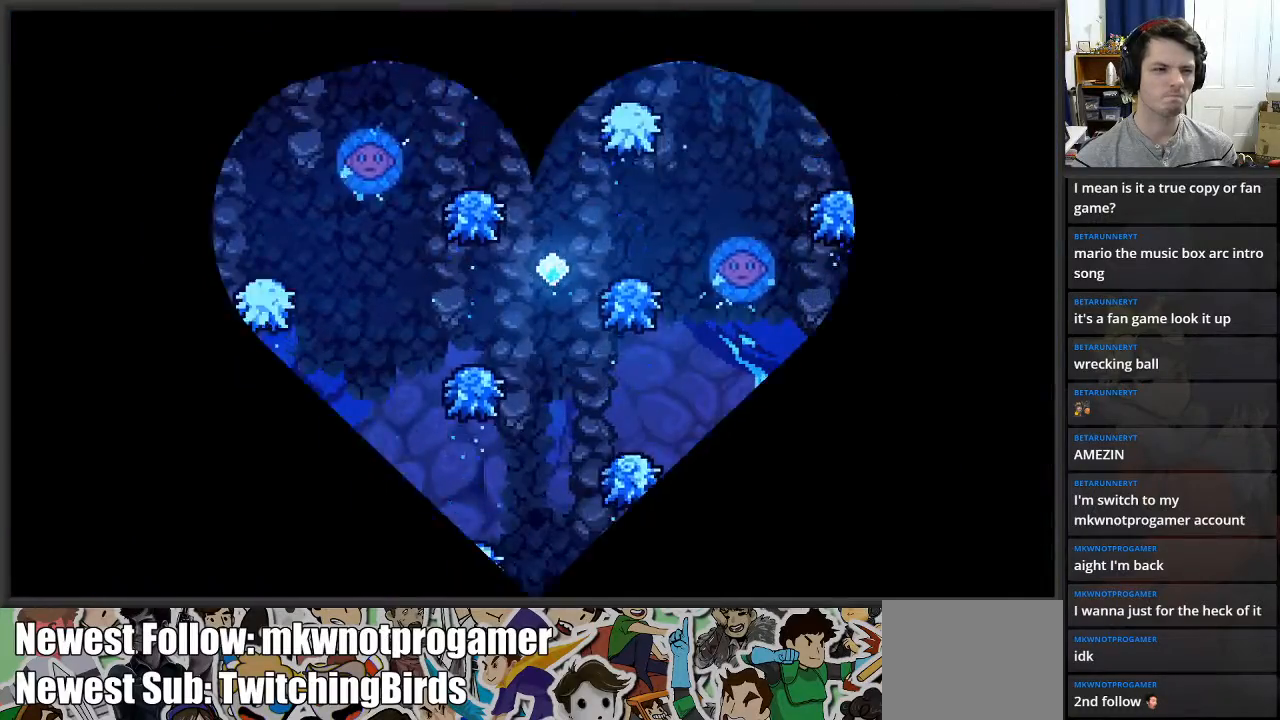
{"buttons": [], "left_stick": "center", "right_stick": "center", "events": []}
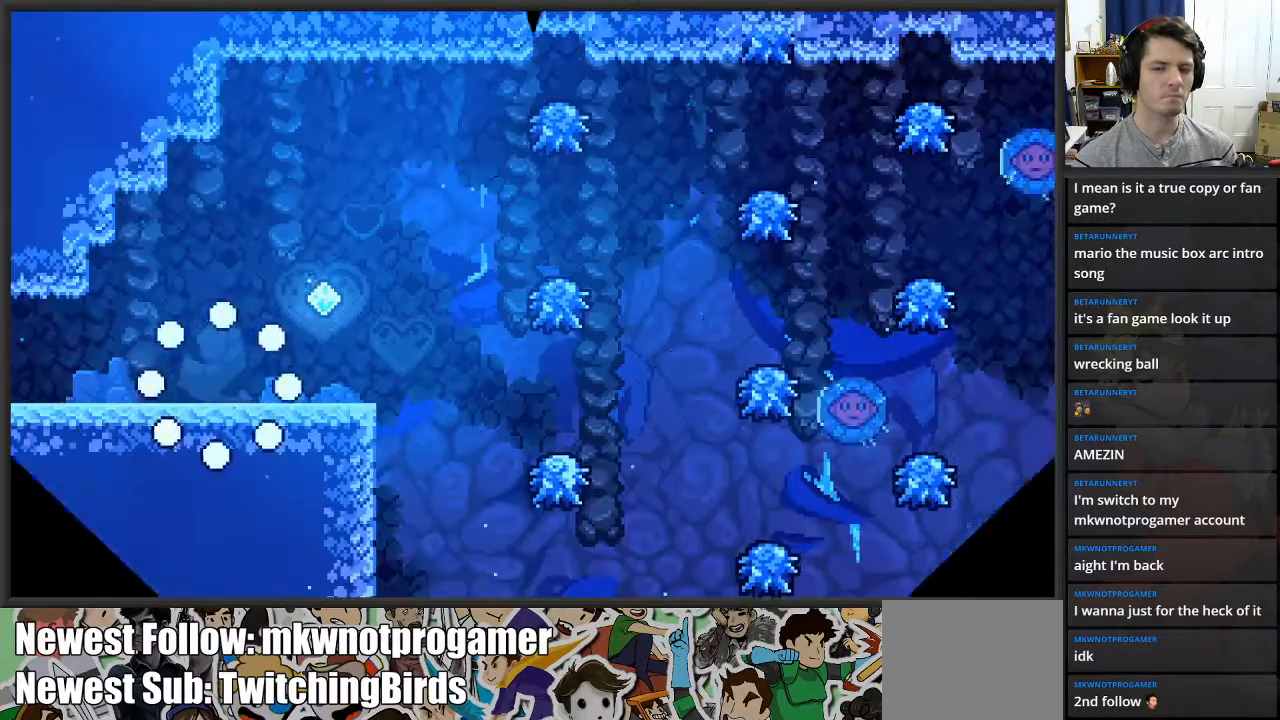
{"buttons": [], "left_stick": "right", "right_stick": "center", "events": [[183, "left_stick", "right"]]}
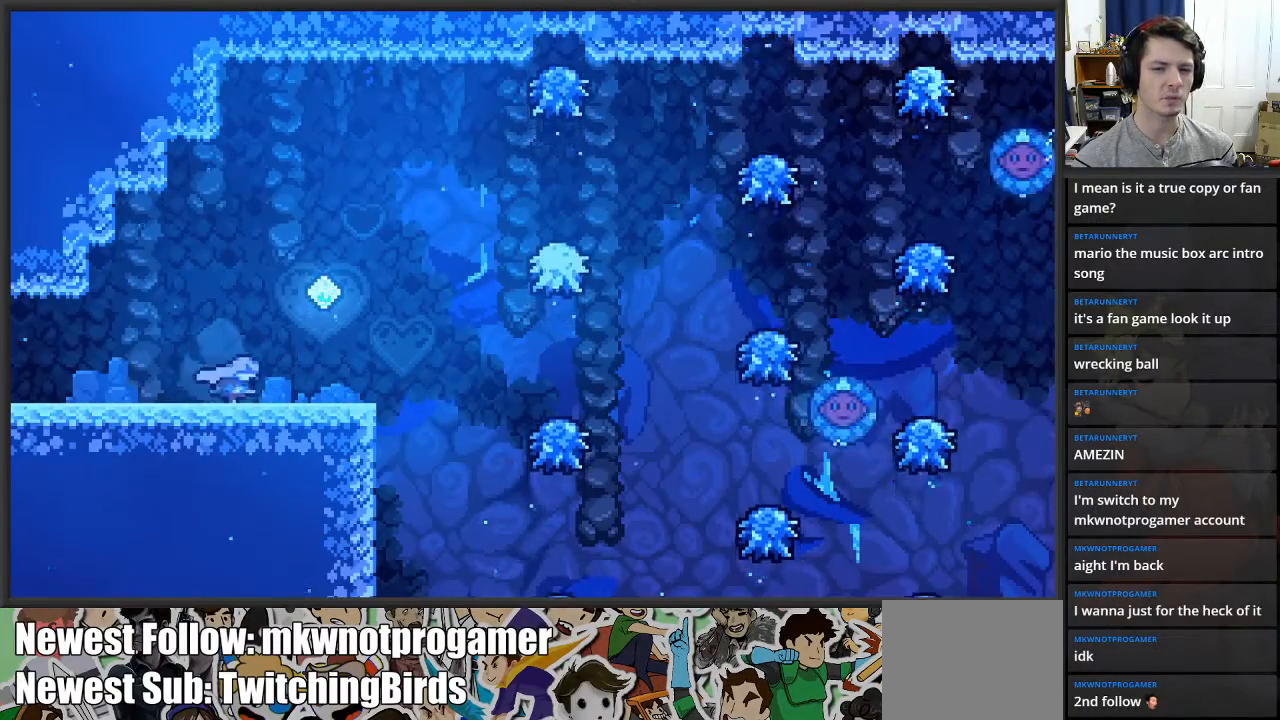
{"buttons": ["A"], "left_stick": "right", "right_stick": "center", "events": [[467, "A", "down"]]}
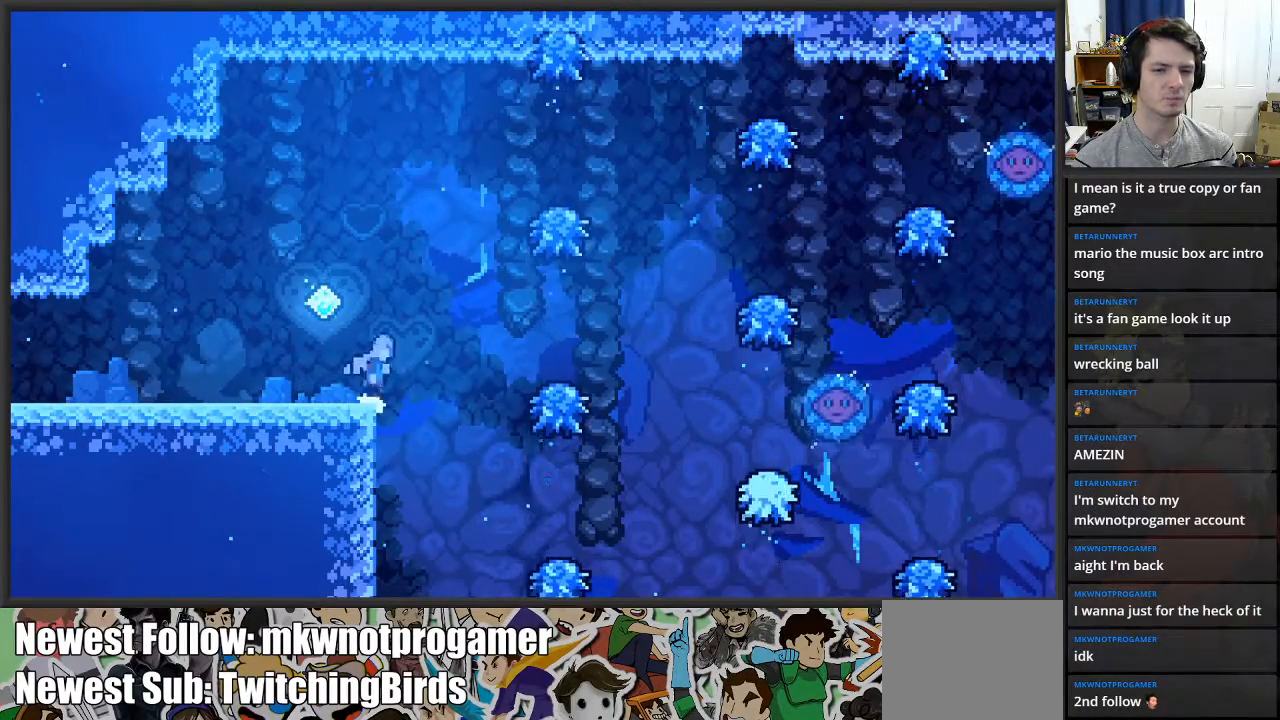
{"buttons": ["A"], "left_stick": "right", "right_stick": "center", "events": [[400, "A", "up"], [483, "A", "down"]]}
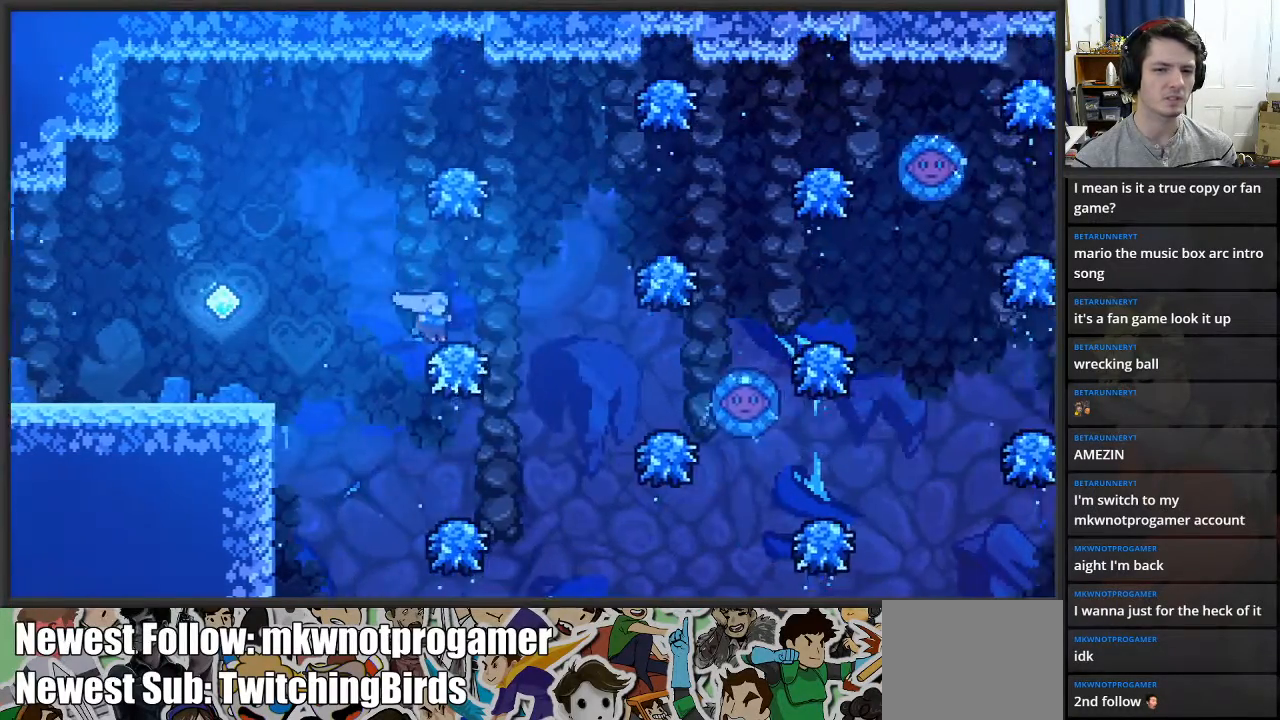
{"buttons": [], "left_stick": "right", "right_stick": "center", "events": [[317, "A", "up"]]}
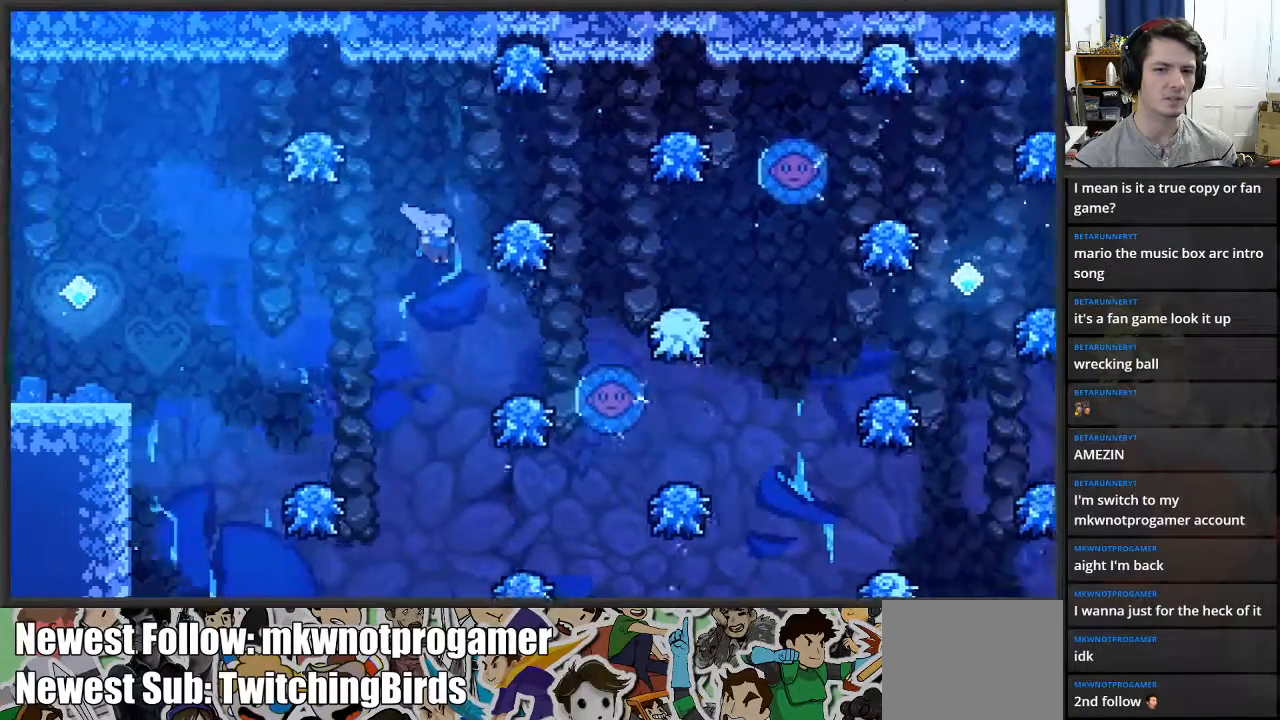
{"buttons": ["A"], "left_stick": "right", "right_stick": "center", "events": [[233, "A", "down"]]}
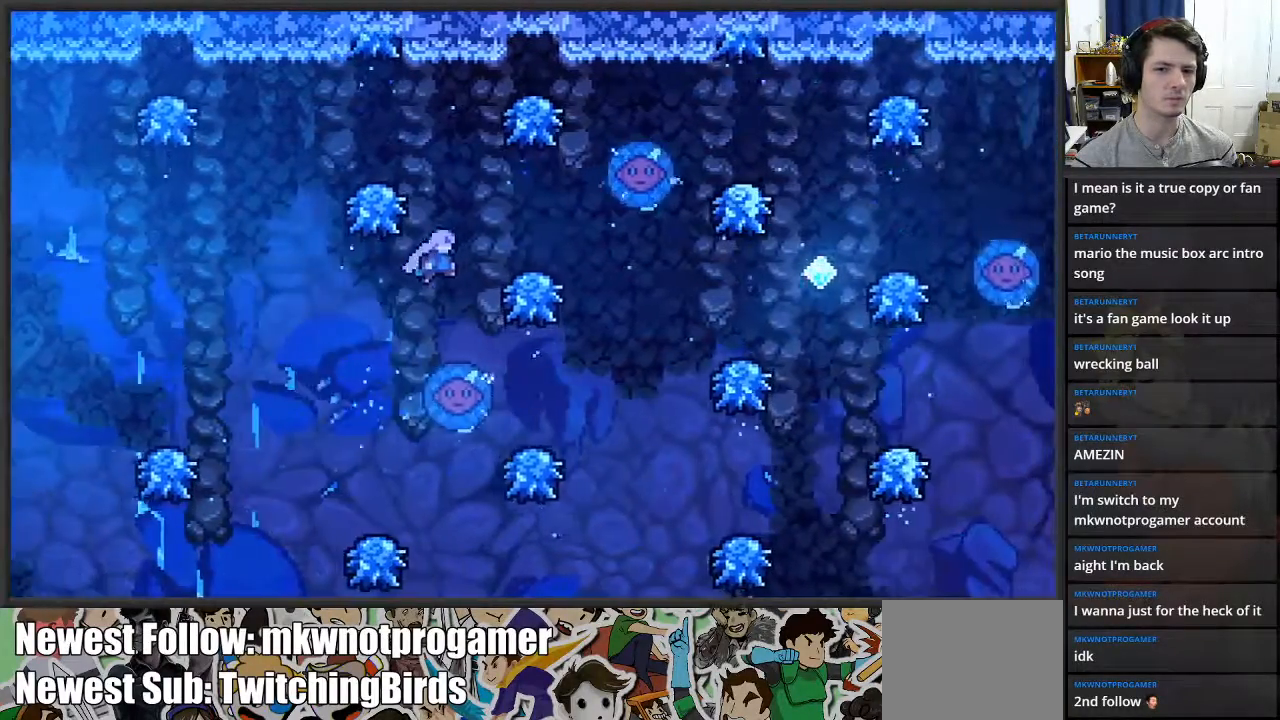
{"buttons": [], "left_stick": "center", "right_stick": "center", "events": [[217, "A", "up"], [300, "left_stick", "center"]]}
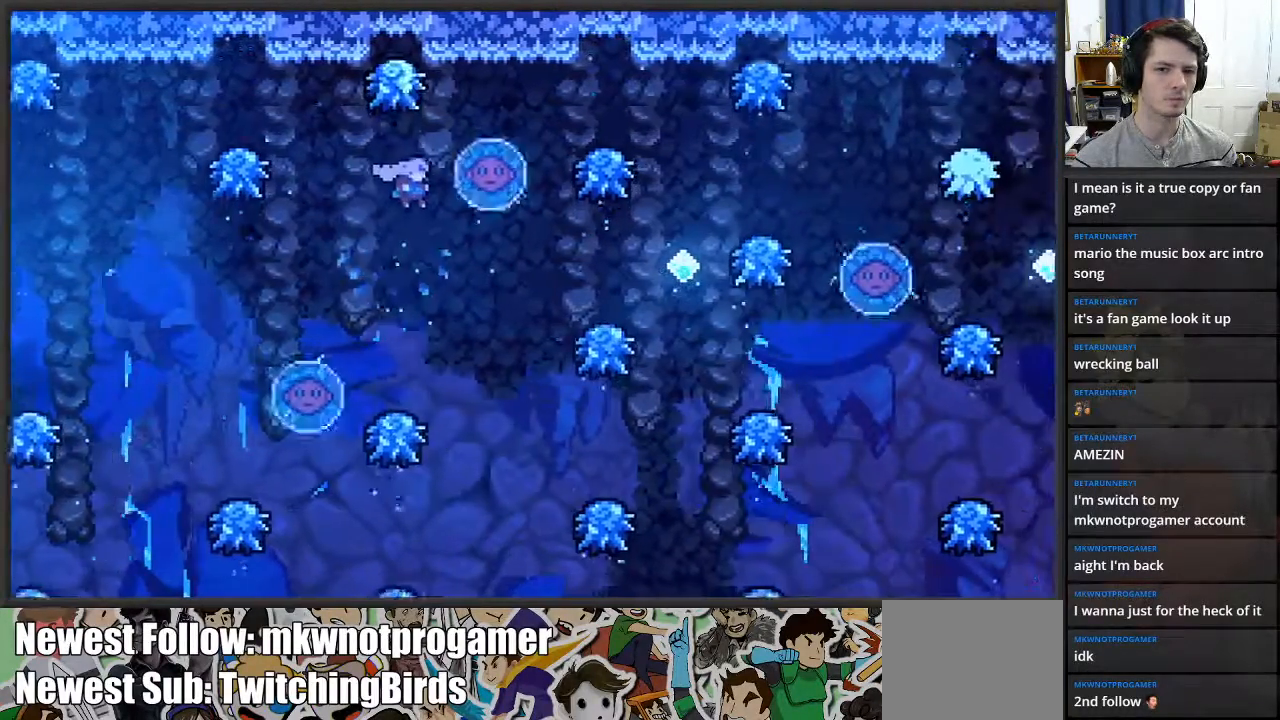
{"buttons": ["A"], "left_stick": "right", "right_stick": "center", "events": [[117, "left_stick", "left"], [200, "left_stick", "center"], [267, "left_stick", "right"], [300, "A", "down"]]}
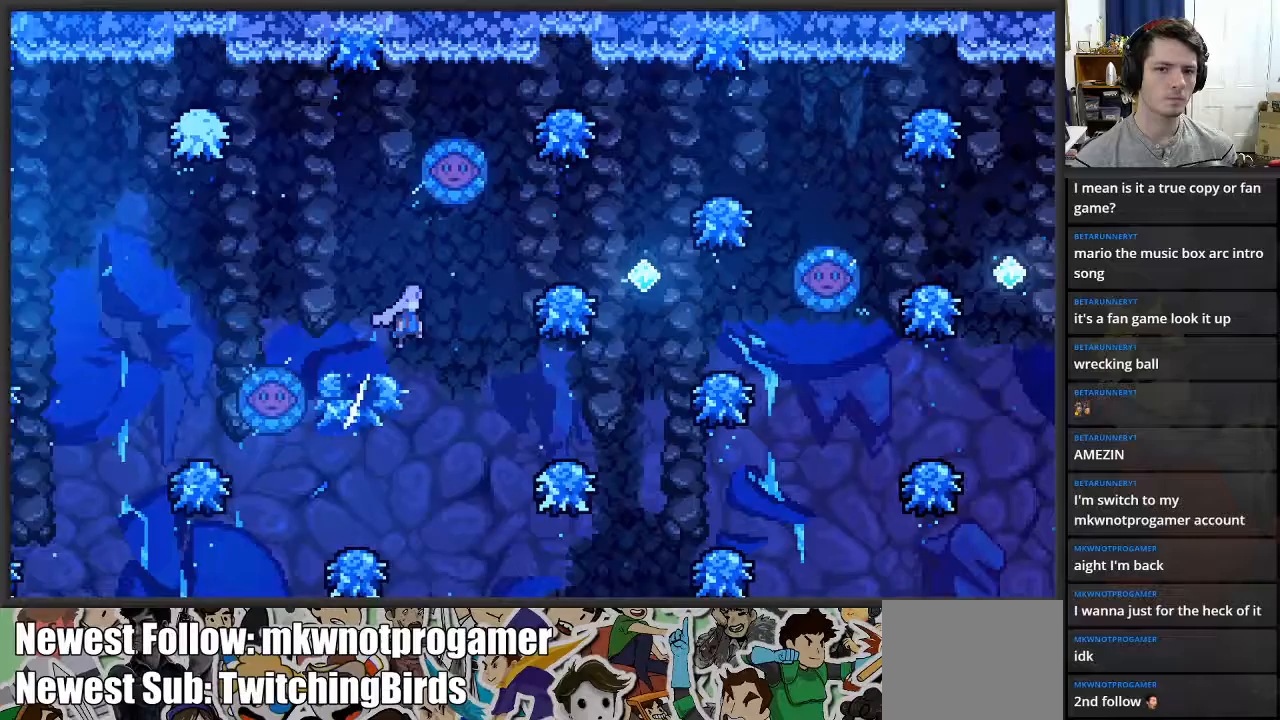
{"buttons": [], "left_stick": "right", "right_stick": "center", "events": [[133, "A", "up"], [167, "left_stick", "center"], [300, "left_stick", "right"]]}
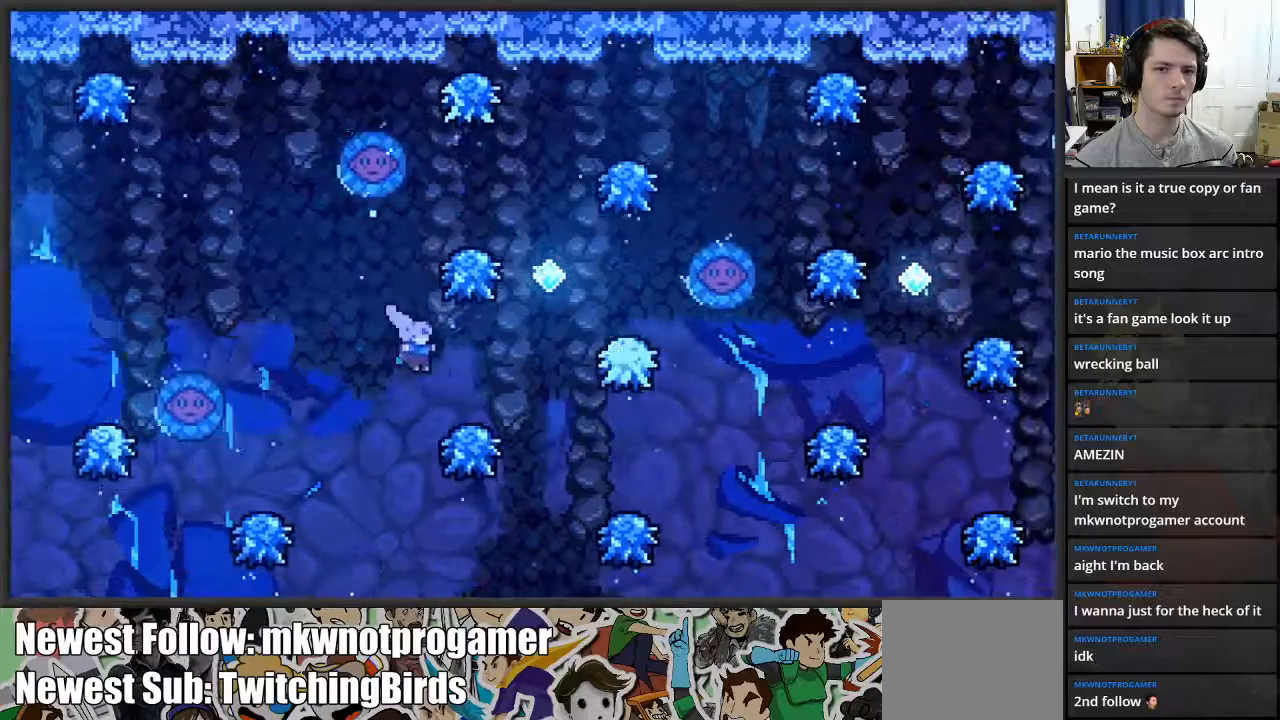
{"buttons": [], "left_stick": "center", "right_stick": "center", "events": [[67, "A", "down"], [467, "left_stick", "center"], [483, "A", "up"]]}
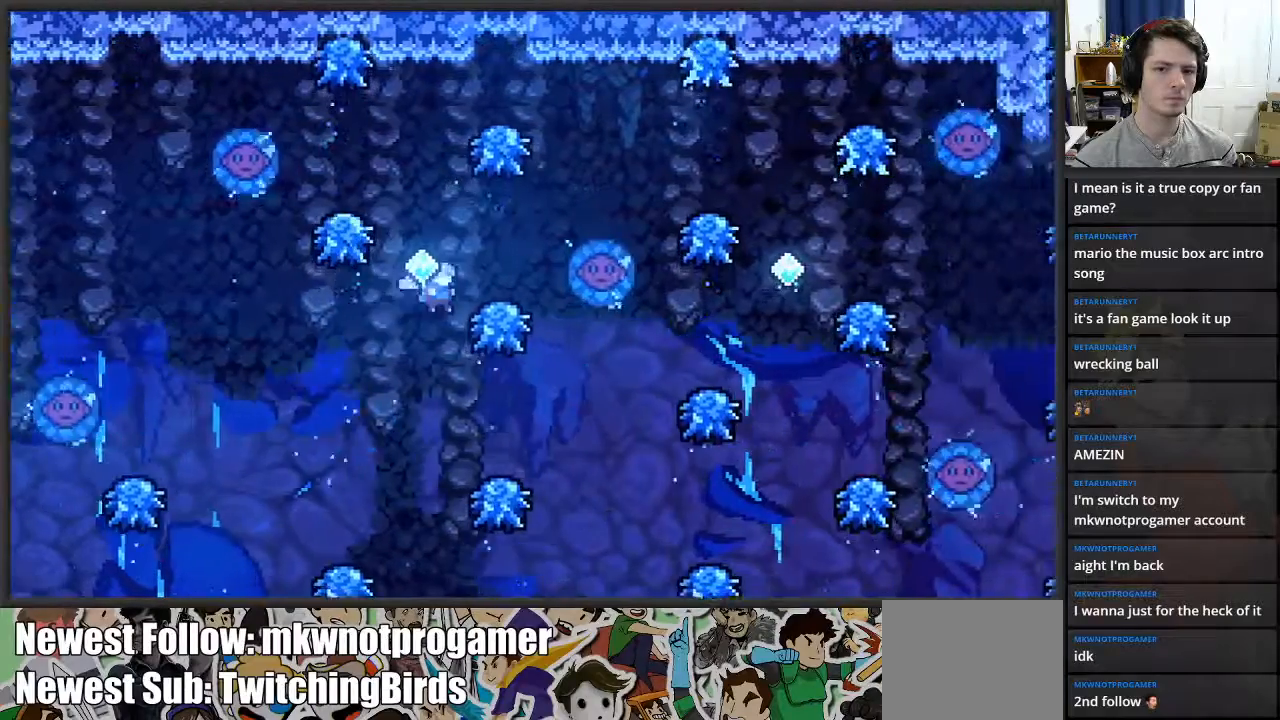
{"buttons": ["A"], "left_stick": "center", "right_stick": "center", "events": [[150, "left_stick", "right"], [350, "A", "down"], [467, "left_stick", "center"]]}
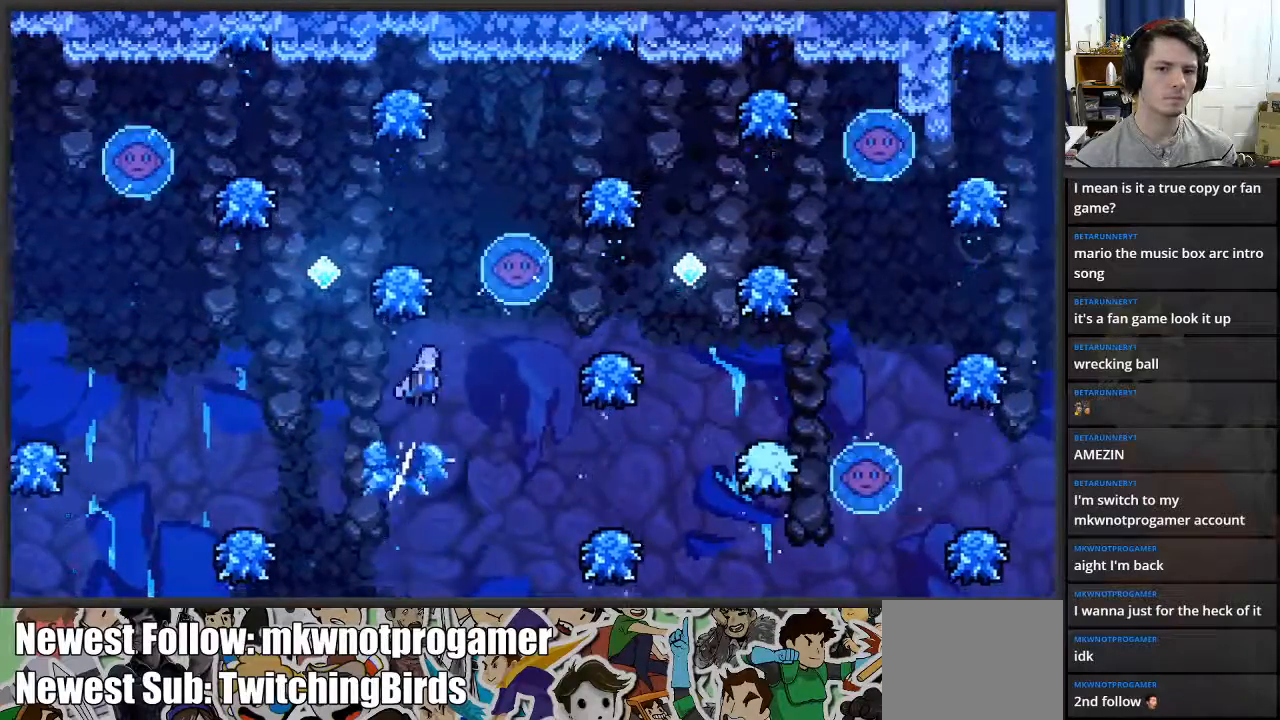
{"buttons": [], "left_stick": "up-right", "right_stick": "center", "events": [[50, "A", "up"], [350, "left_stick", "right"], [417, "left_stick", "up-right"]]}
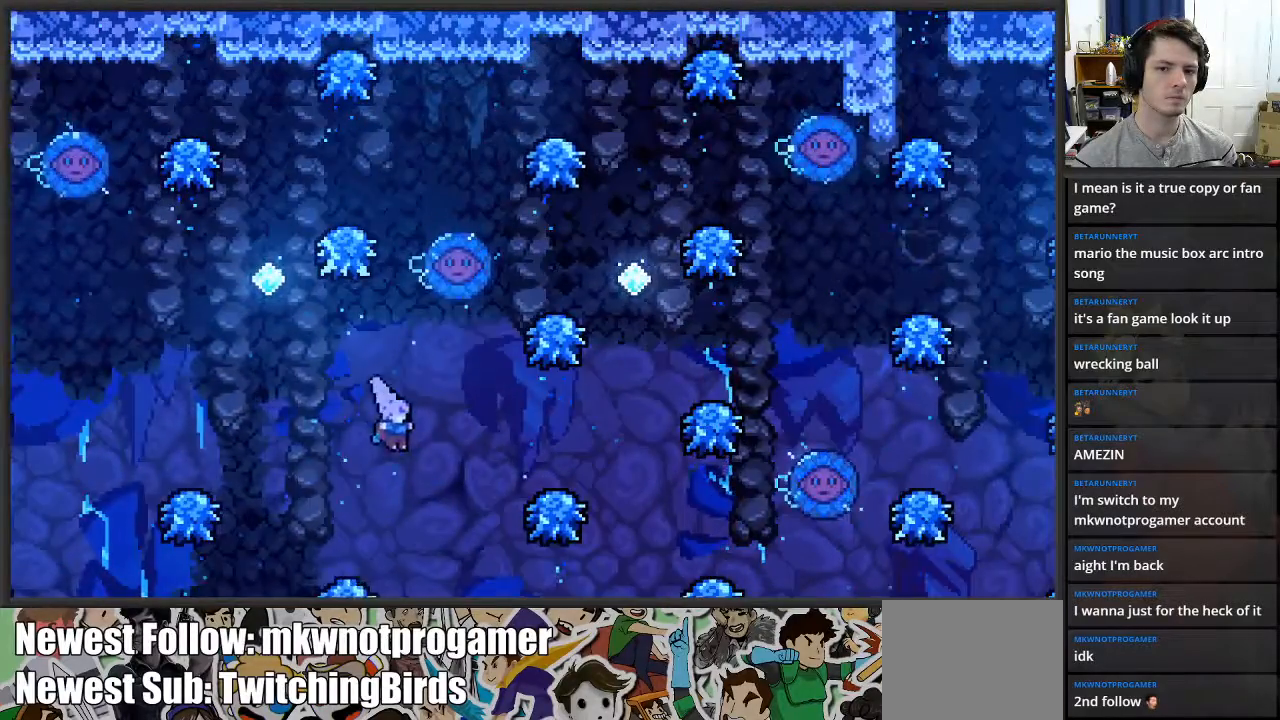
{"buttons": [], "left_stick": "center", "right_stick": "center", "events": [[17, "X", "down"], [150, "X", "up"], [217, "left_stick", "center"]]}
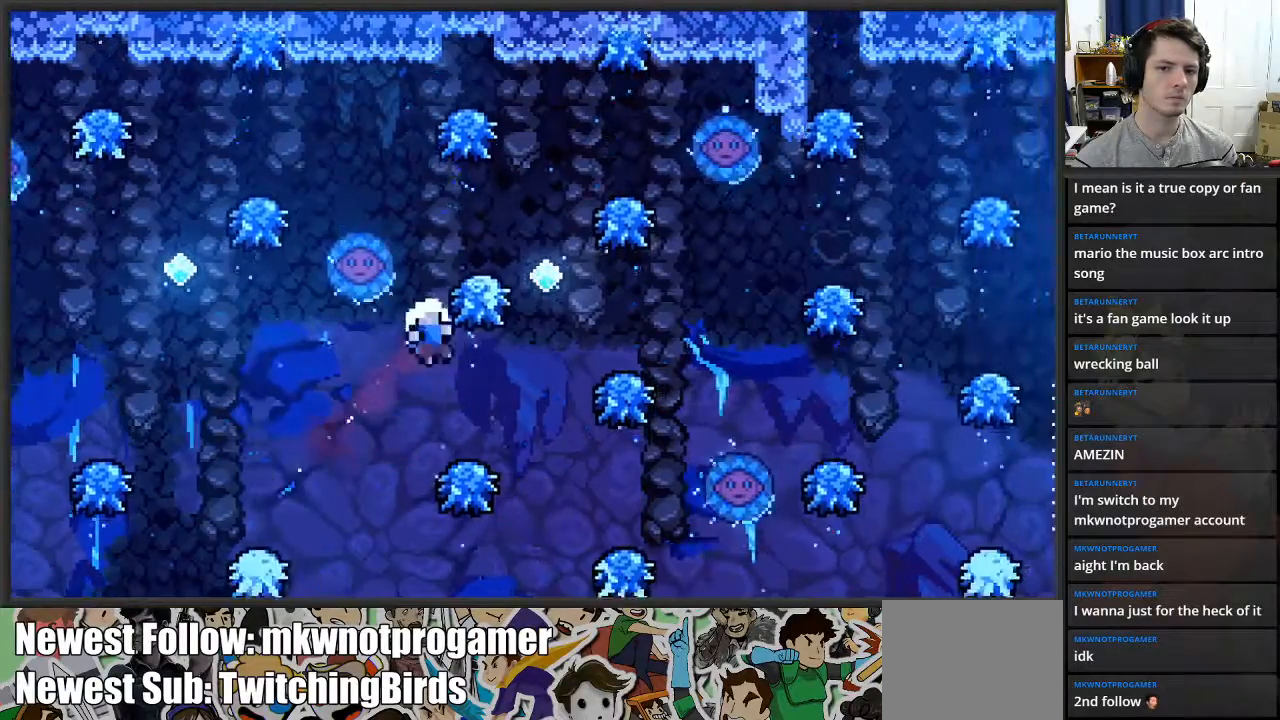
{"buttons": [], "left_stick": "center", "right_stick": "center", "events": [[133, "left_stick", "right"], [400, "left_stick", "center"]]}
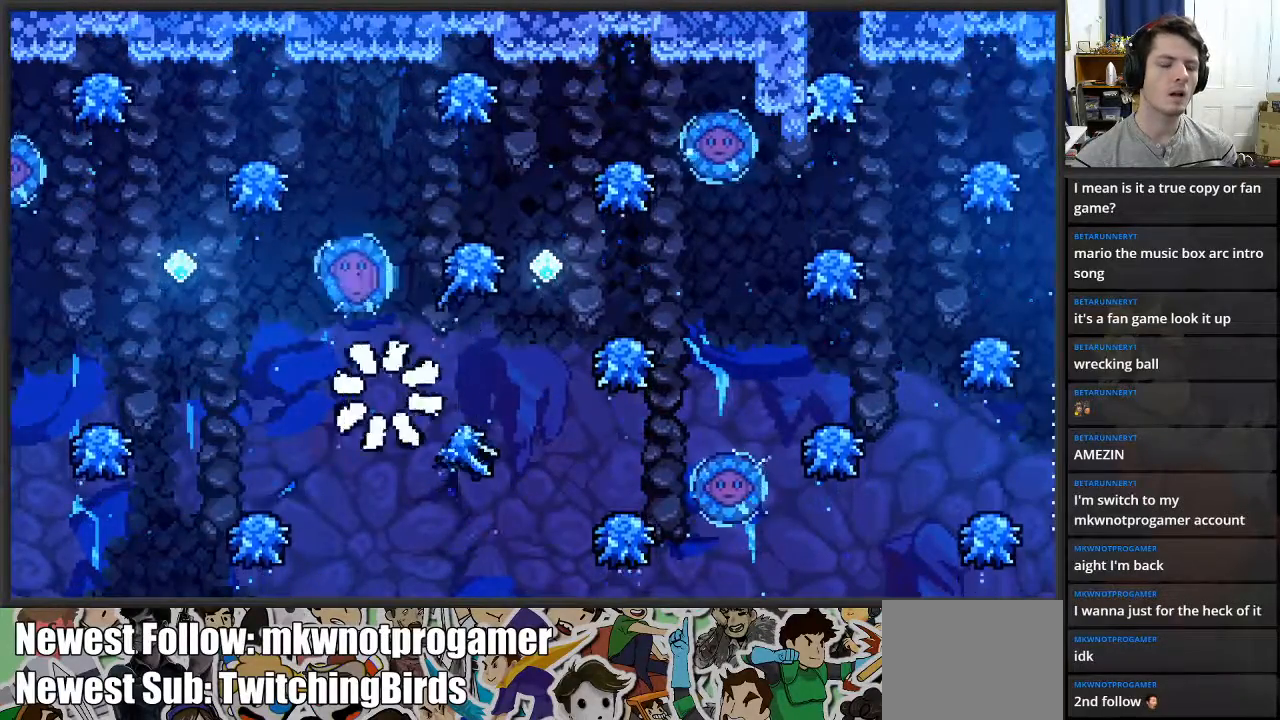
{"buttons": [], "left_stick": "center", "right_stick": "center", "events": []}
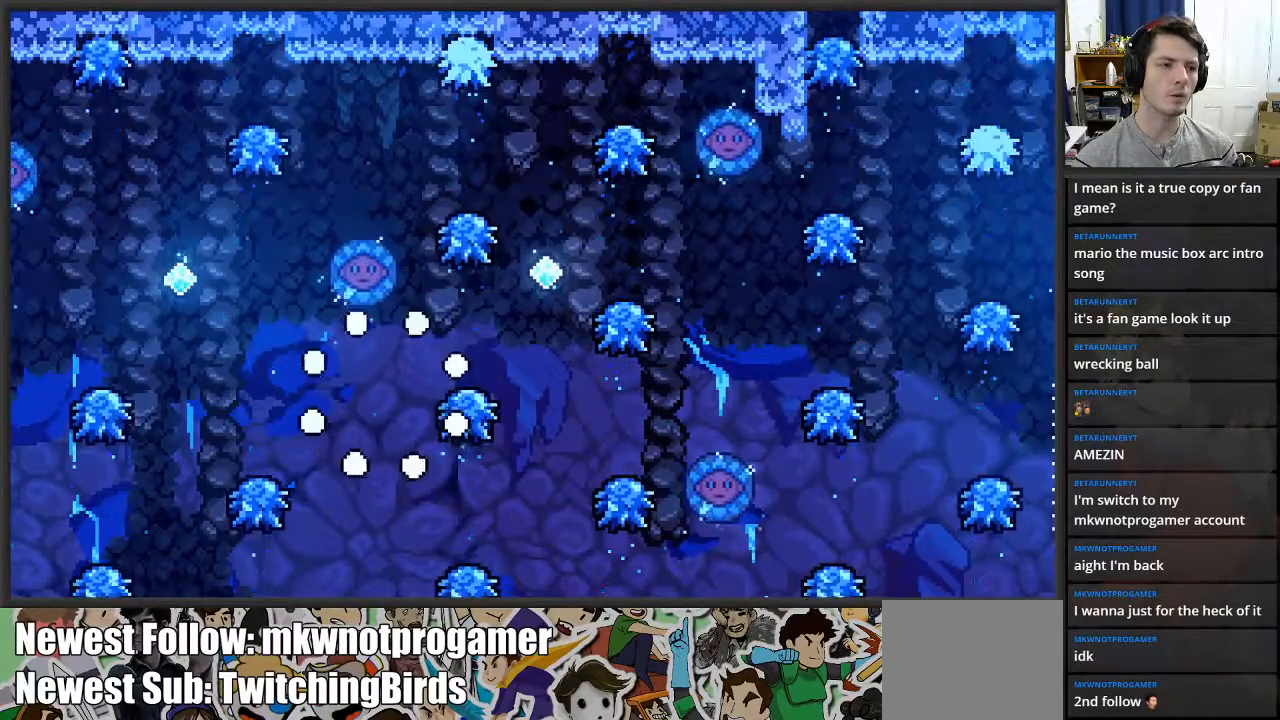
{"buttons": [], "left_stick": "center", "right_stick": "center", "events": []}
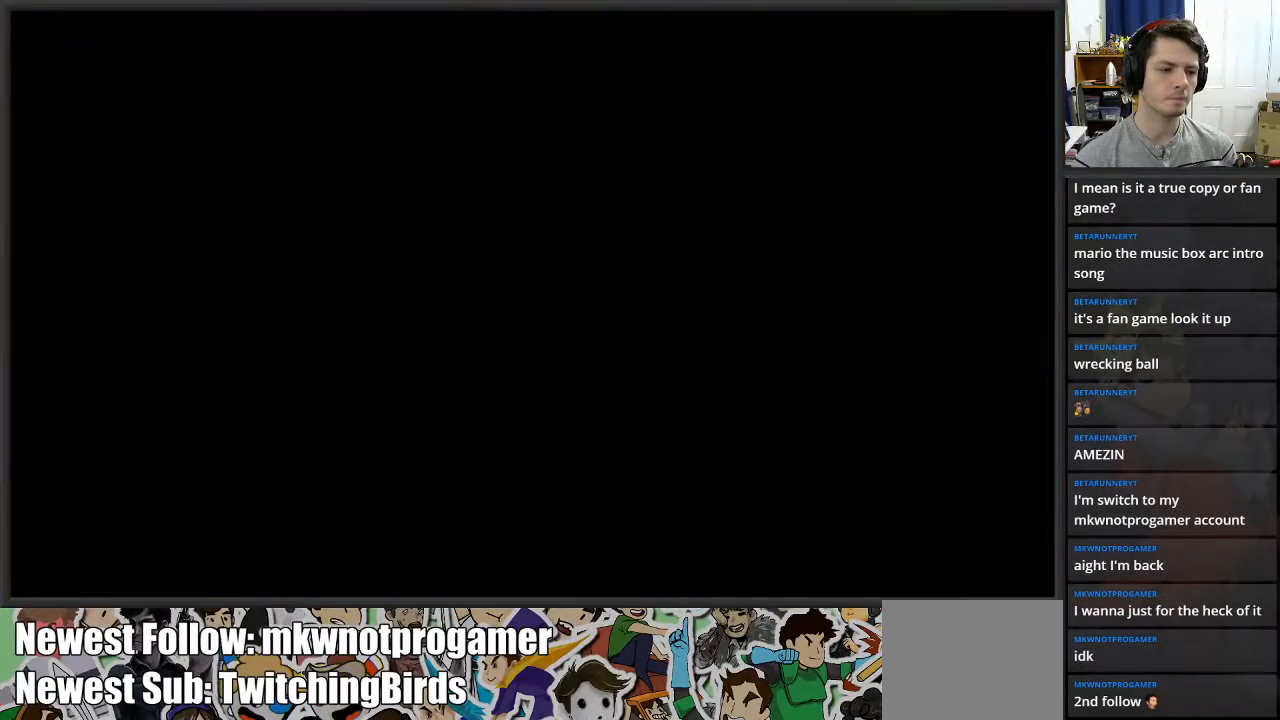
{"buttons": [], "left_stick": "right", "right_stick": "center", "events": [[433, "left_stick", "right"]]}
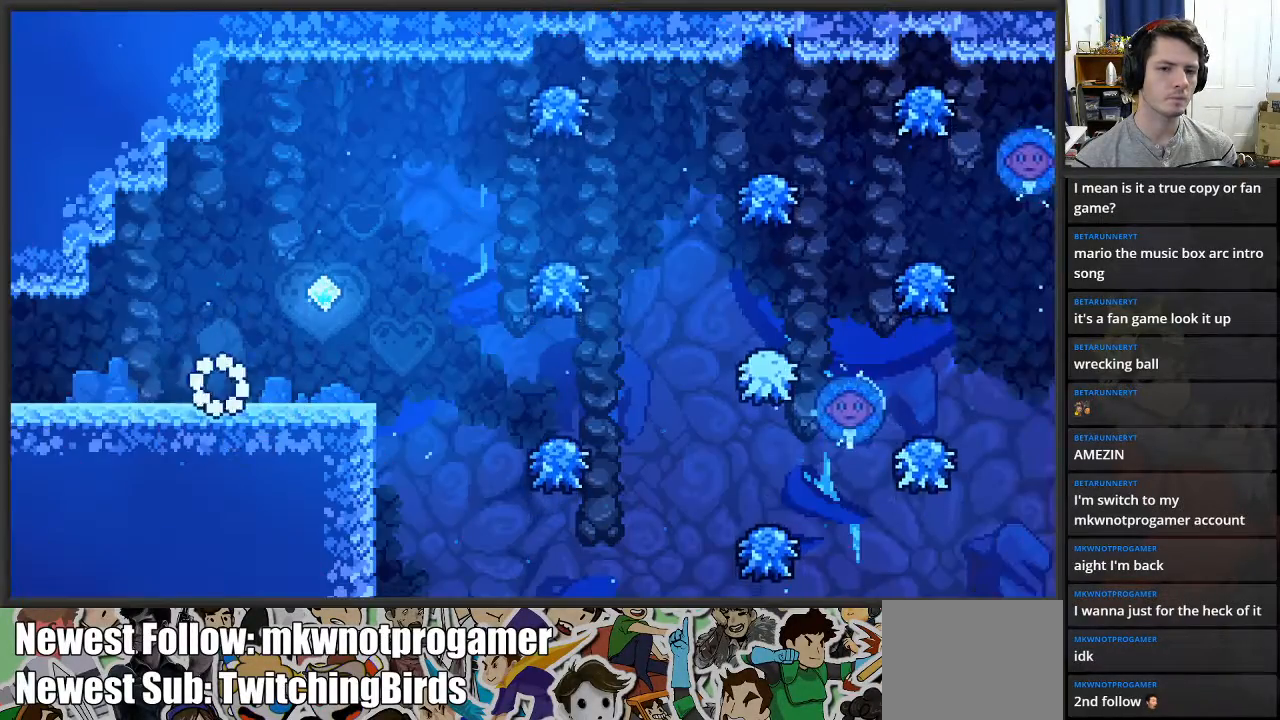
{"buttons": [], "left_stick": "right", "right_stick": "center", "events": []}
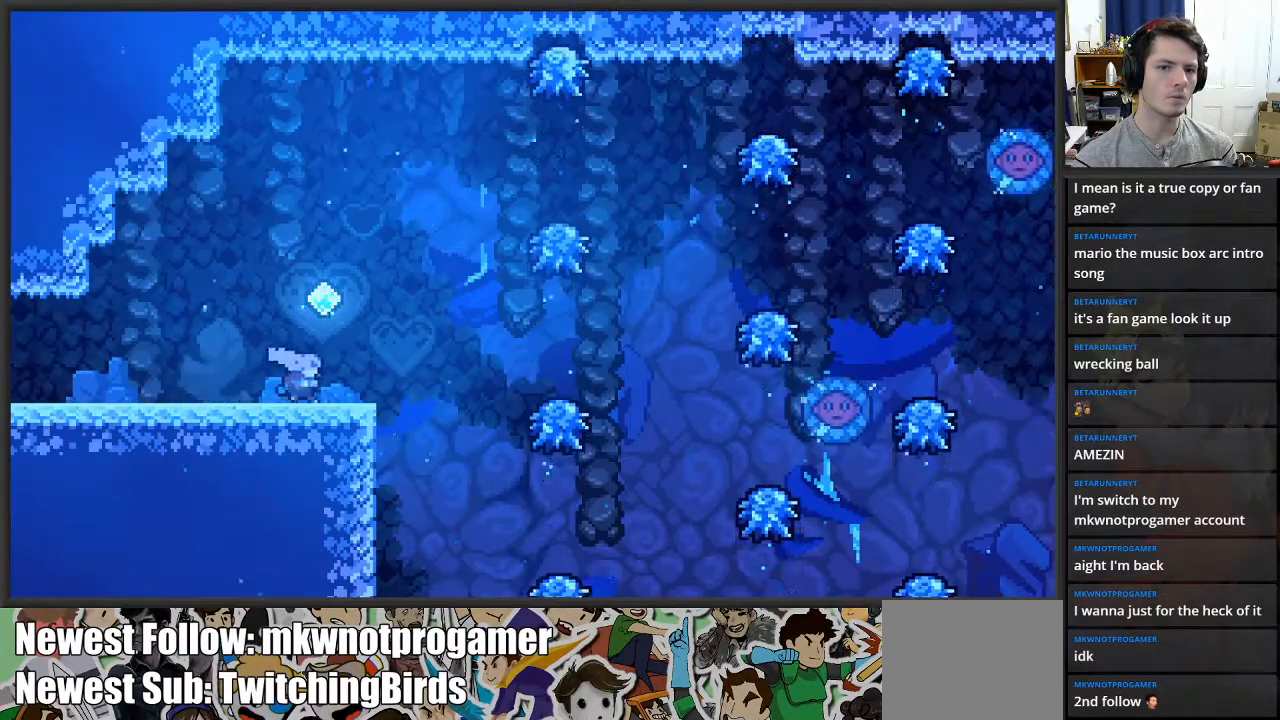
{"buttons": ["A"], "left_stick": "right", "right_stick": "center", "events": [[200, "A", "down"]]}
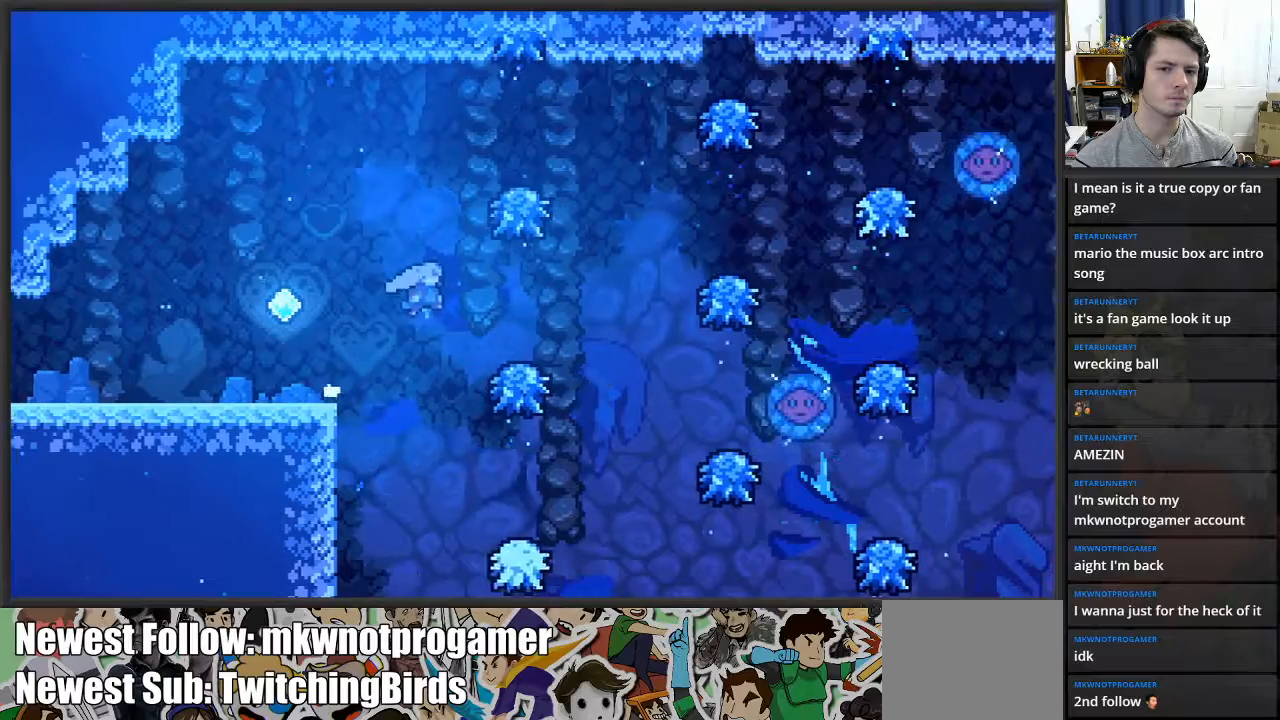
{"buttons": ["A"], "left_stick": "right", "right_stick": "center", "events": [[100, "A", "up"], [233, "A", "down"]]}
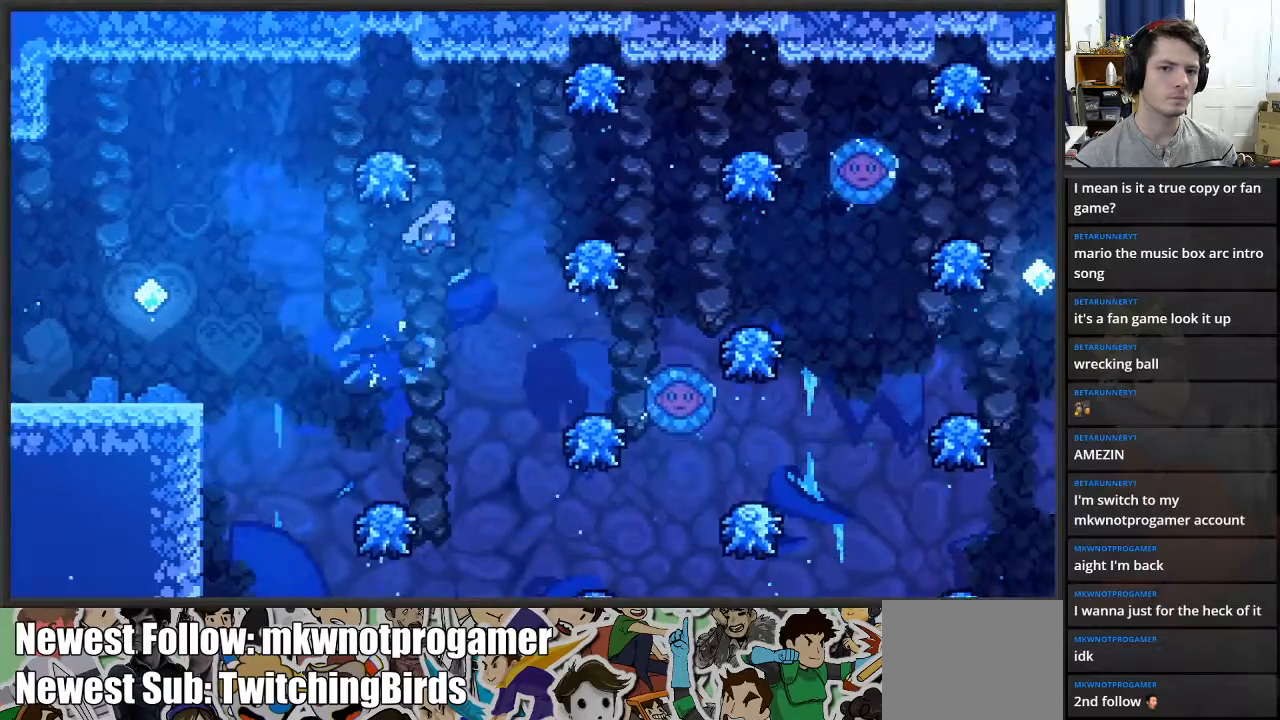
{"buttons": ["A"], "left_stick": "right", "right_stick": "center", "events": [[83, "A", "up"], [467, "A", "down"]]}
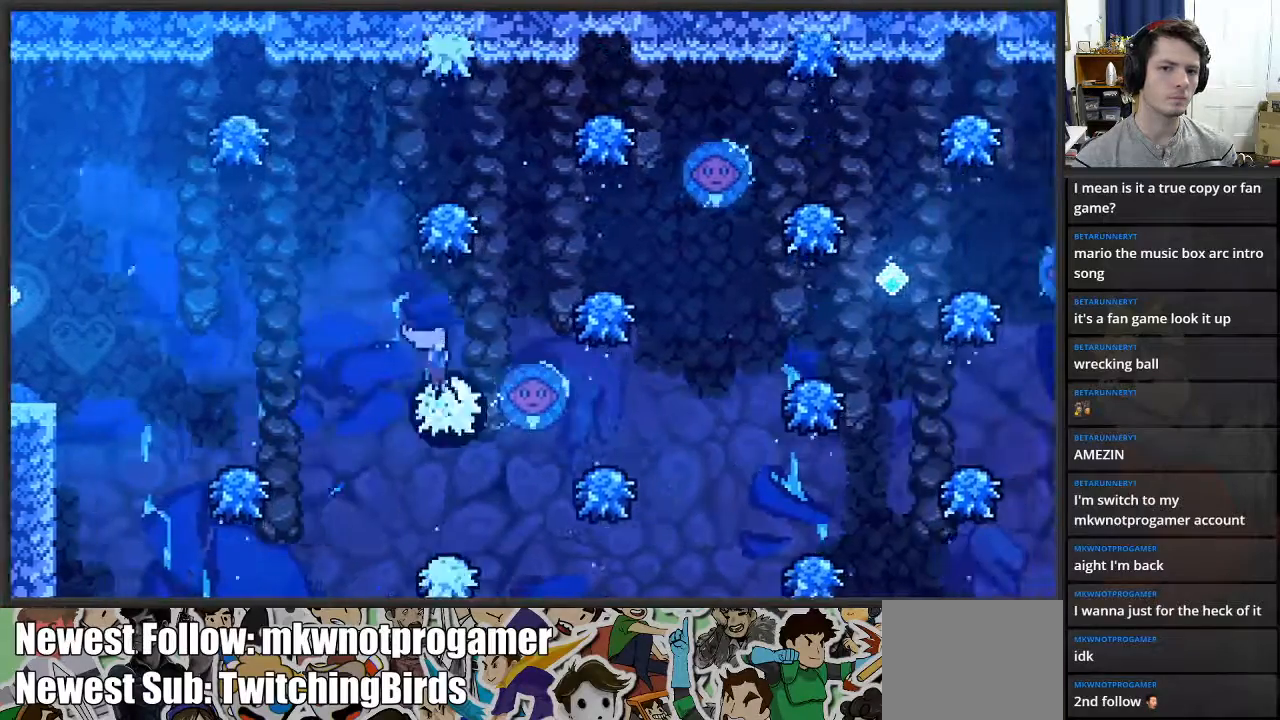
{"buttons": [], "left_stick": "right", "right_stick": "center", "events": [[300, "A", "up"], [350, "left_stick", "center"], [467, "left_stick", "right"]]}
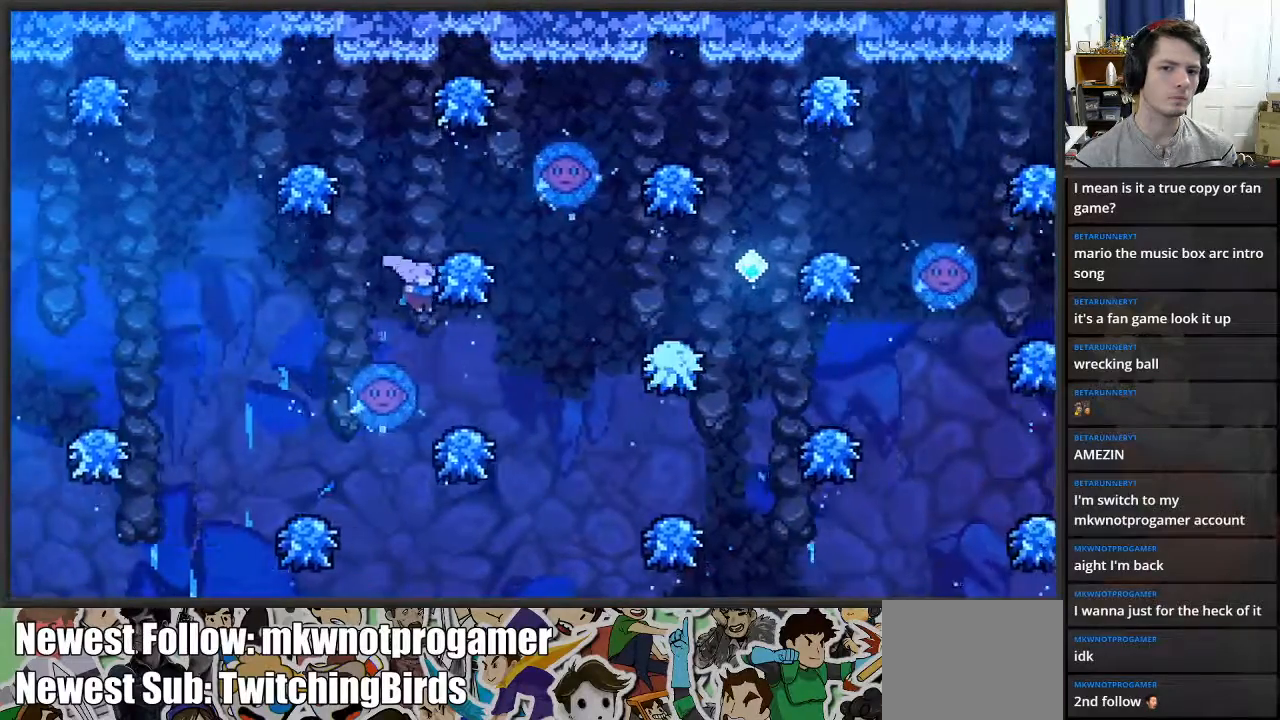
{"buttons": ["A"], "left_stick": "right", "right_stick": "center", "events": [[250, "A", "down"]]}
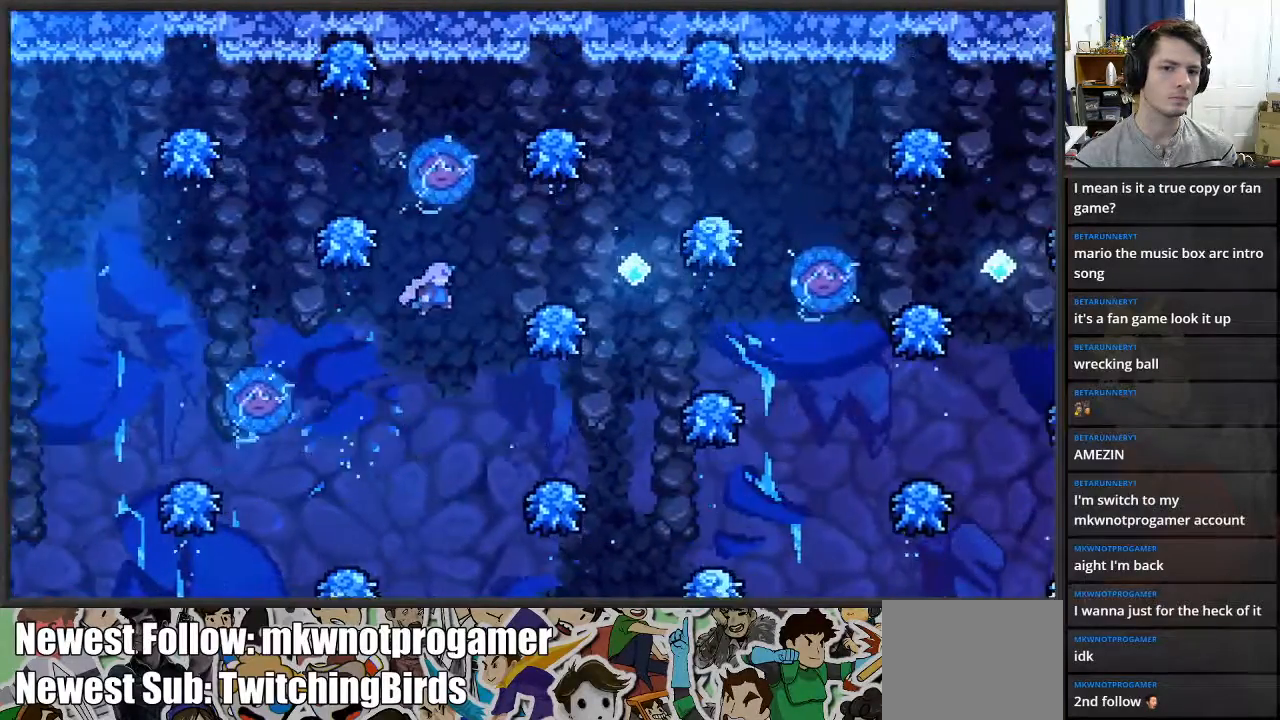
{"buttons": ["A"], "left_stick": "right", "right_stick": "center", "events": [[133, "A", "up"], [333, "left_stick", "center"], [450, "left_stick", "right"], [483, "A", "down"]]}
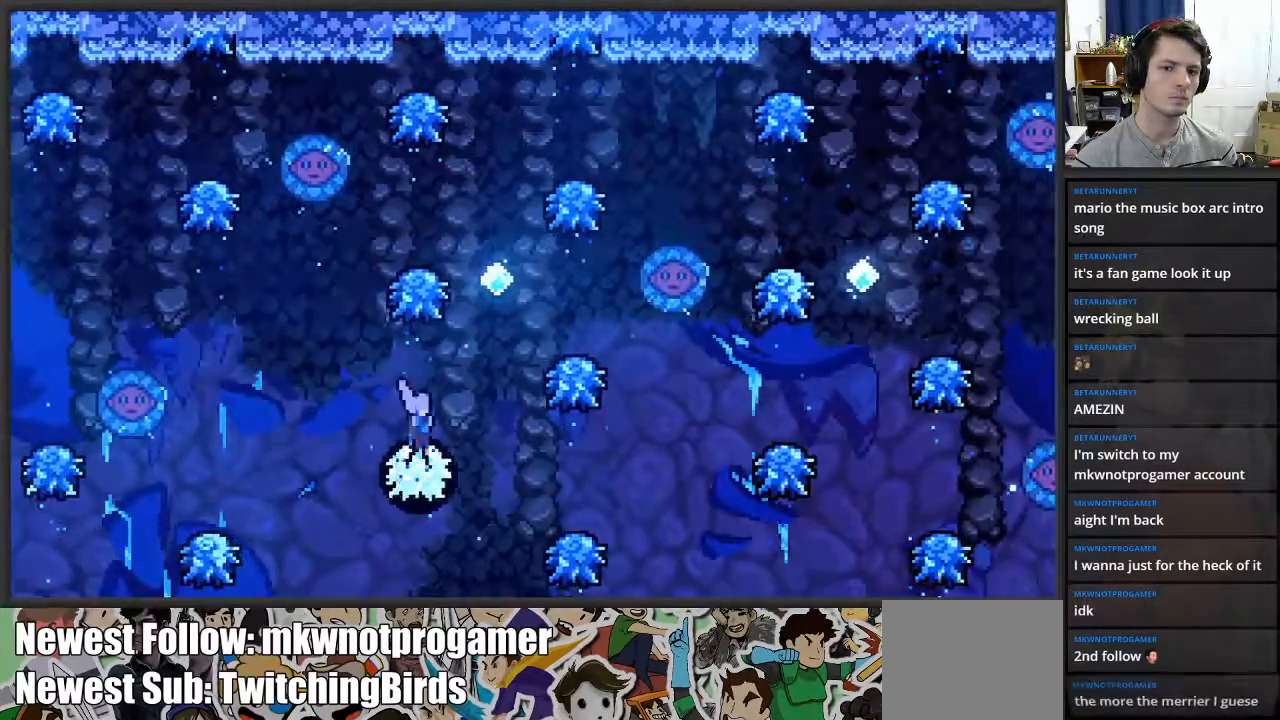
{"buttons": ["X"], "left_stick": "up", "right_stick": "center", "events": [[233, "left_stick", "center"], [300, "A", "up"], [367, "X", "down"], [400, "left_stick", "up"]]}
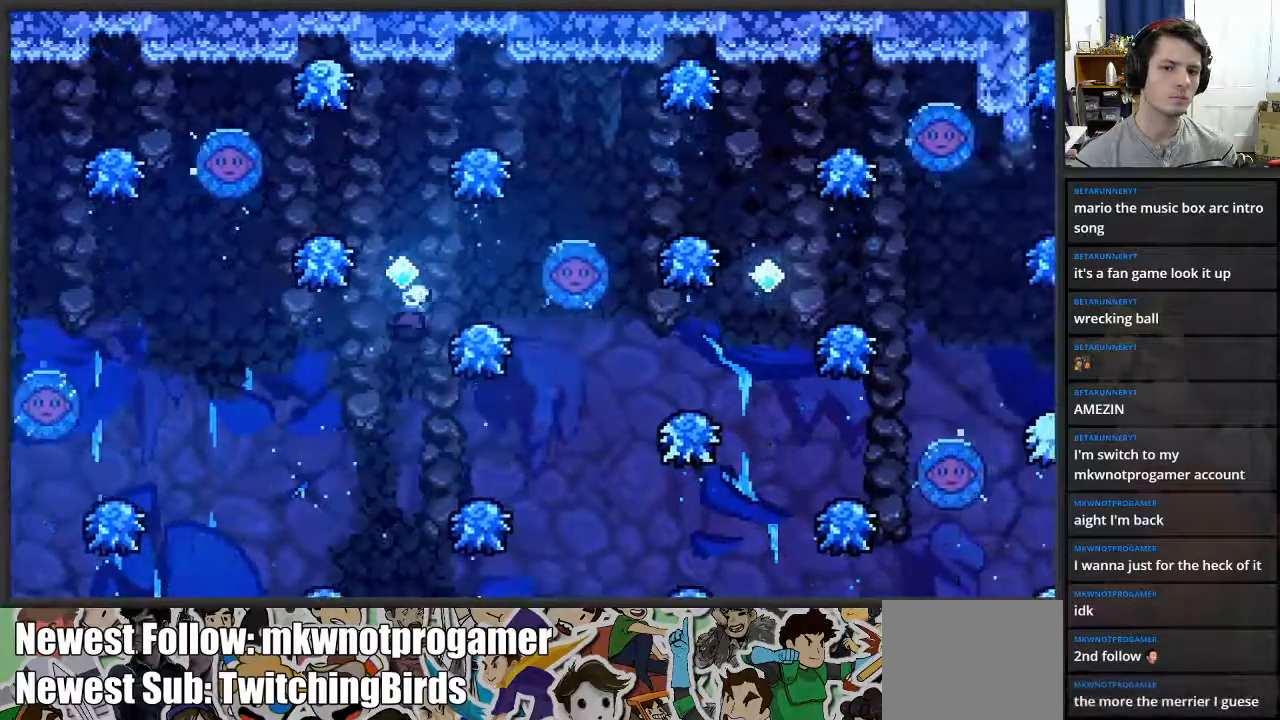
{"buttons": [], "left_stick": "right", "right_stick": "center", "events": [[83, "X", "up"], [150, "left_stick", "center"], [333, "left_stick", "right"]]}
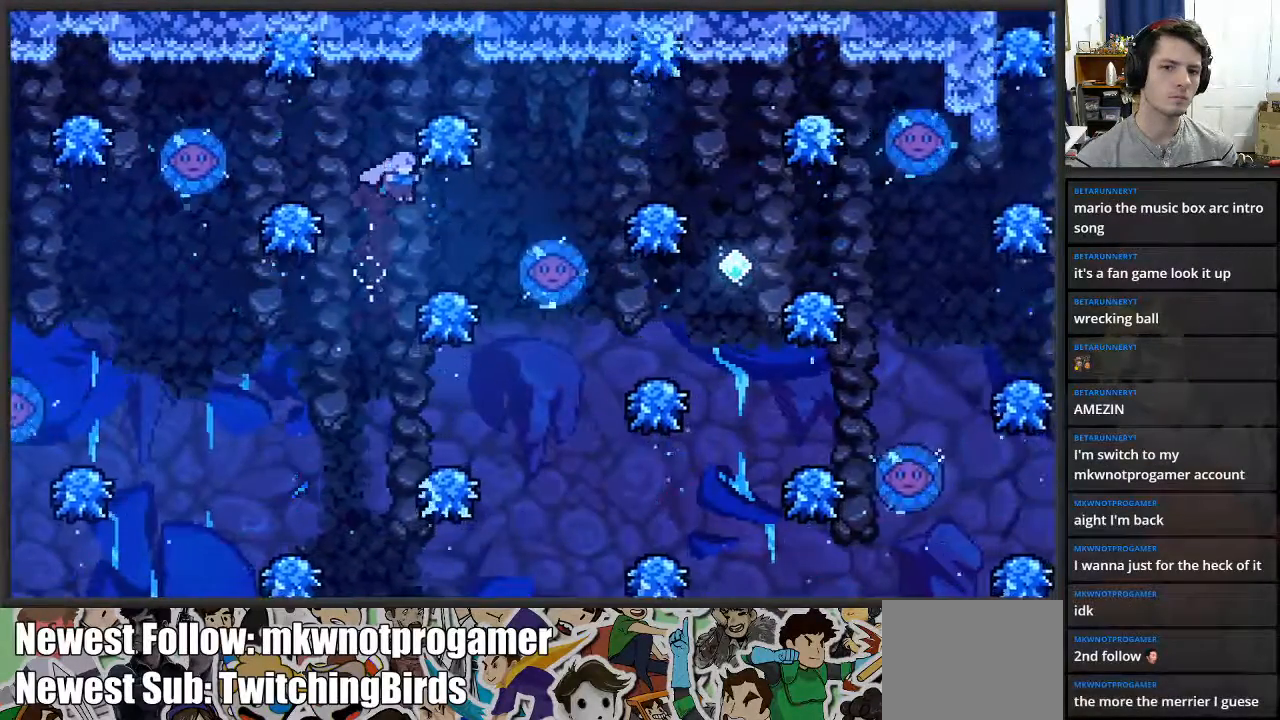
{"buttons": ["A"], "left_stick": "right", "right_stick": "center", "events": [[100, "A", "down"]]}
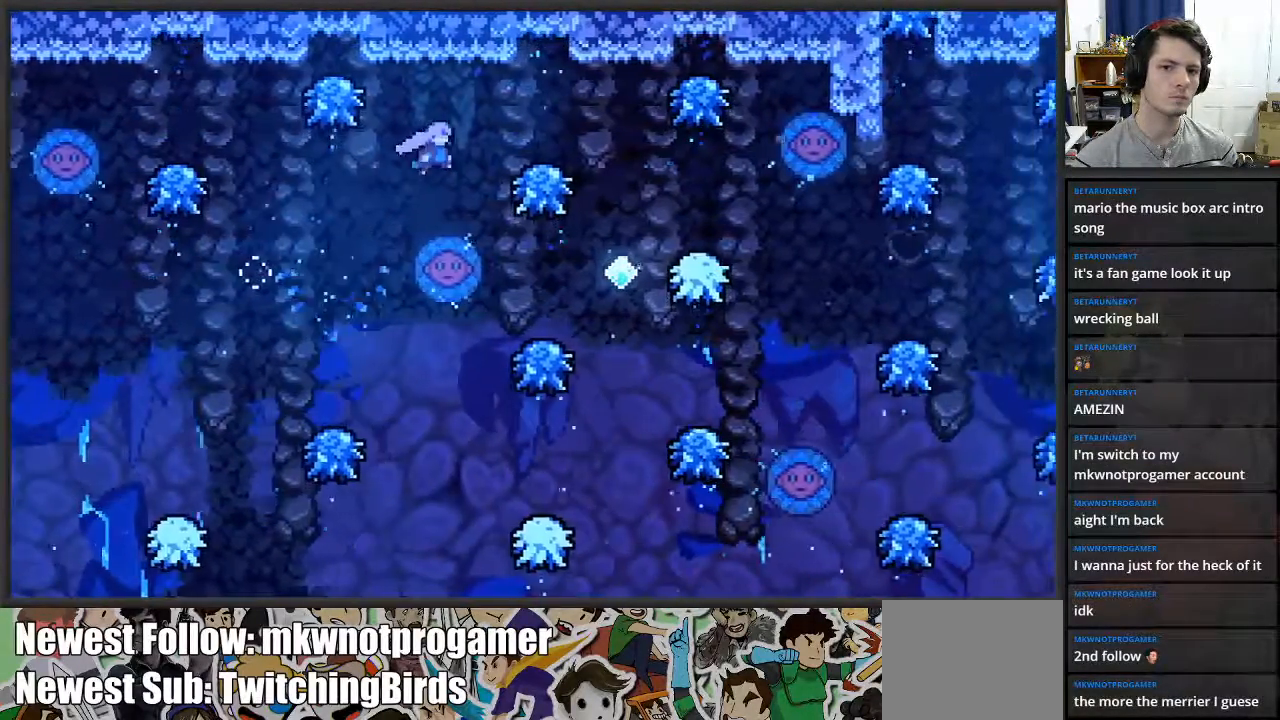
{"buttons": ["A"], "left_stick": "right", "right_stick": "center", "events": [[50, "A", "up"], [200, "left_stick", "center"], [300, "left_stick", "right"], [450, "A", "down"]]}